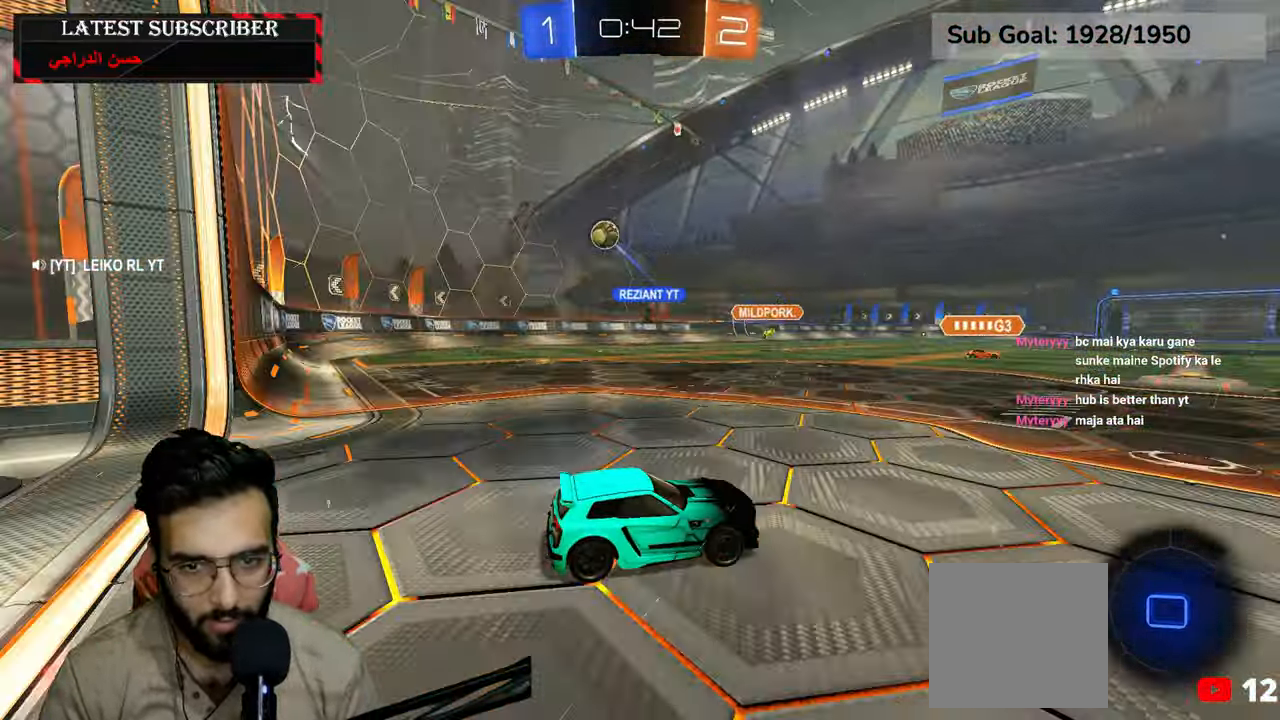
Gameplay with a controller (Xbox layout); each line is a JSON object with the inputs held at the frame after it. "events" lists button and stick changes between this image and that frame as [ms after this image, input, new state], when the widget could be followed in between.
{"buttons": ["R1"], "left_stick": "left", "right_stick": "center", "events": [[34, "left_stick", "left"], [134, "left_stick", "center"], [317, "Y", "down"], [400, "Y", "up"], [434, "left_stick", "left"]]}
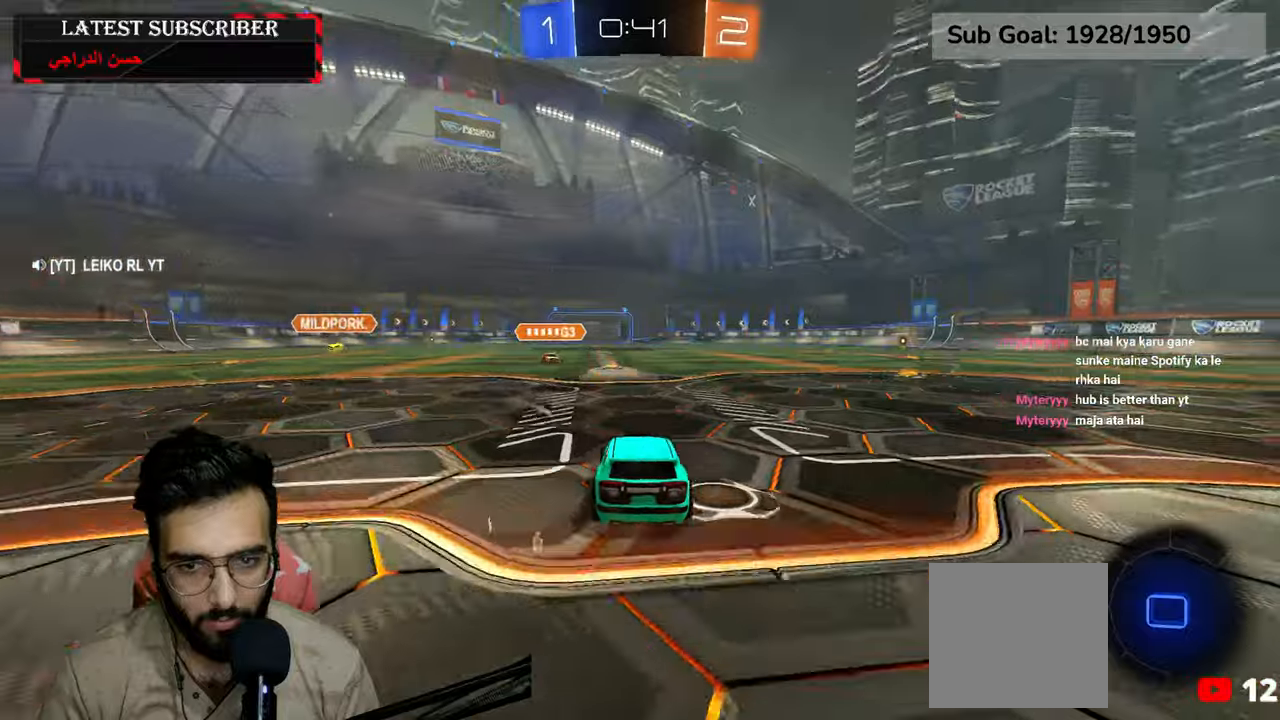
{"buttons": ["R1", "R2"], "left_stick": "left", "right_stick": "center", "events": [[34, "left_stick", "center"], [50, "R2", "down"], [350, "left_stick", "left"]]}
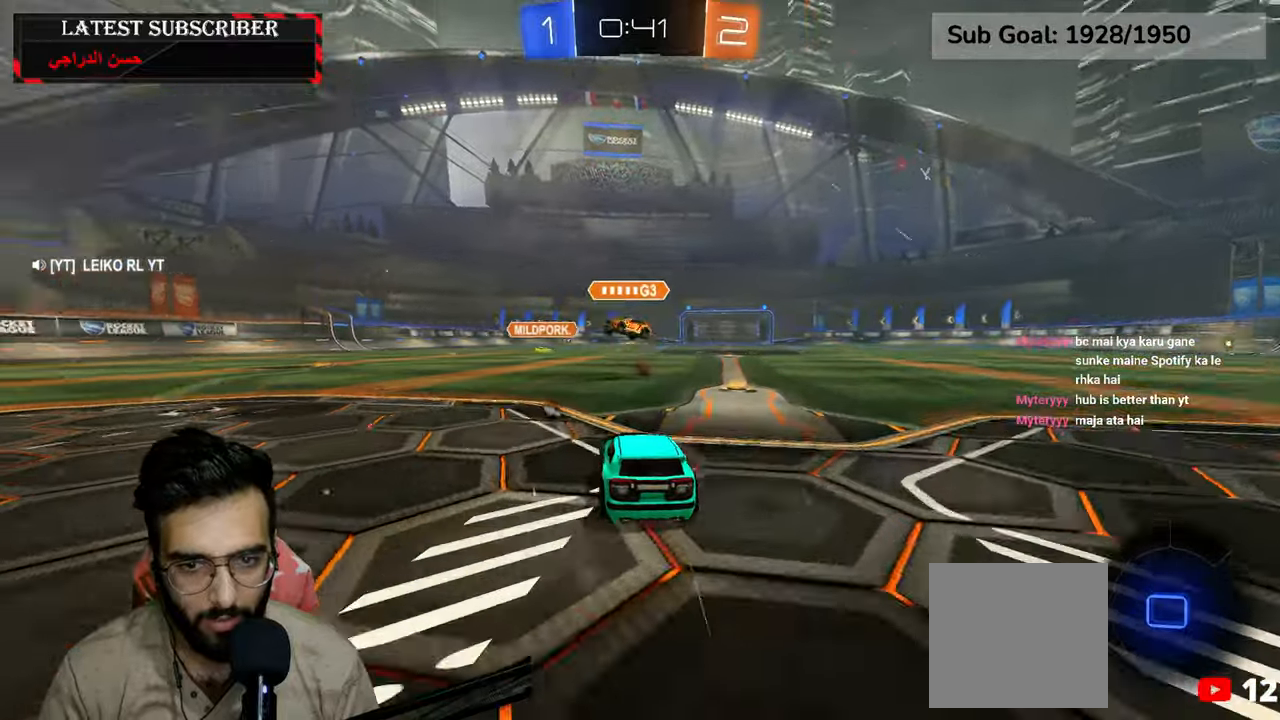
{"buttons": ["A", "R1", "R2"], "left_stick": "up", "right_stick": "center", "events": [[17, "left_stick", "center"], [67, "A", "down"], [117, "left_stick", "down"], [250, "A", "up"], [350, "left_stick", "up"], [400, "A", "down"]]}
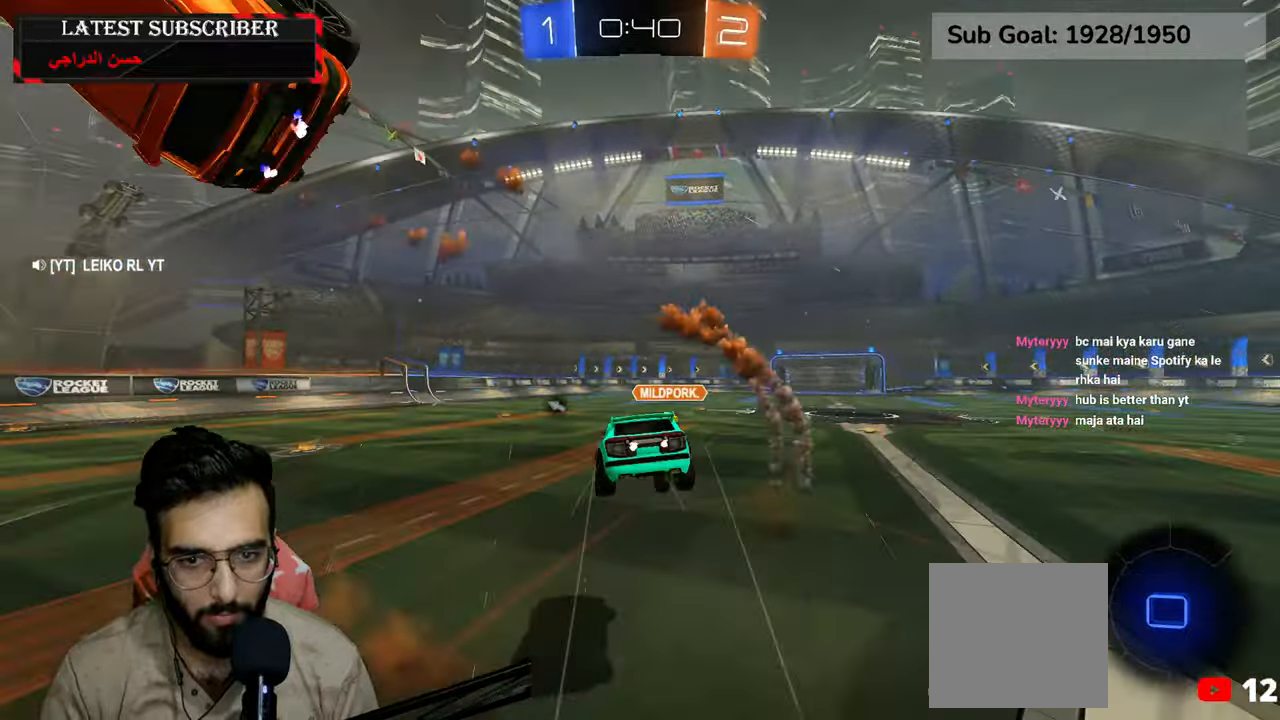
{"buttons": ["R1"], "left_stick": "center", "right_stick": "center", "events": [[34, "A", "up"], [100, "left_stick", "center"], [134, "R2", "up"], [167, "Y", "down"], [267, "Y", "up"]]}
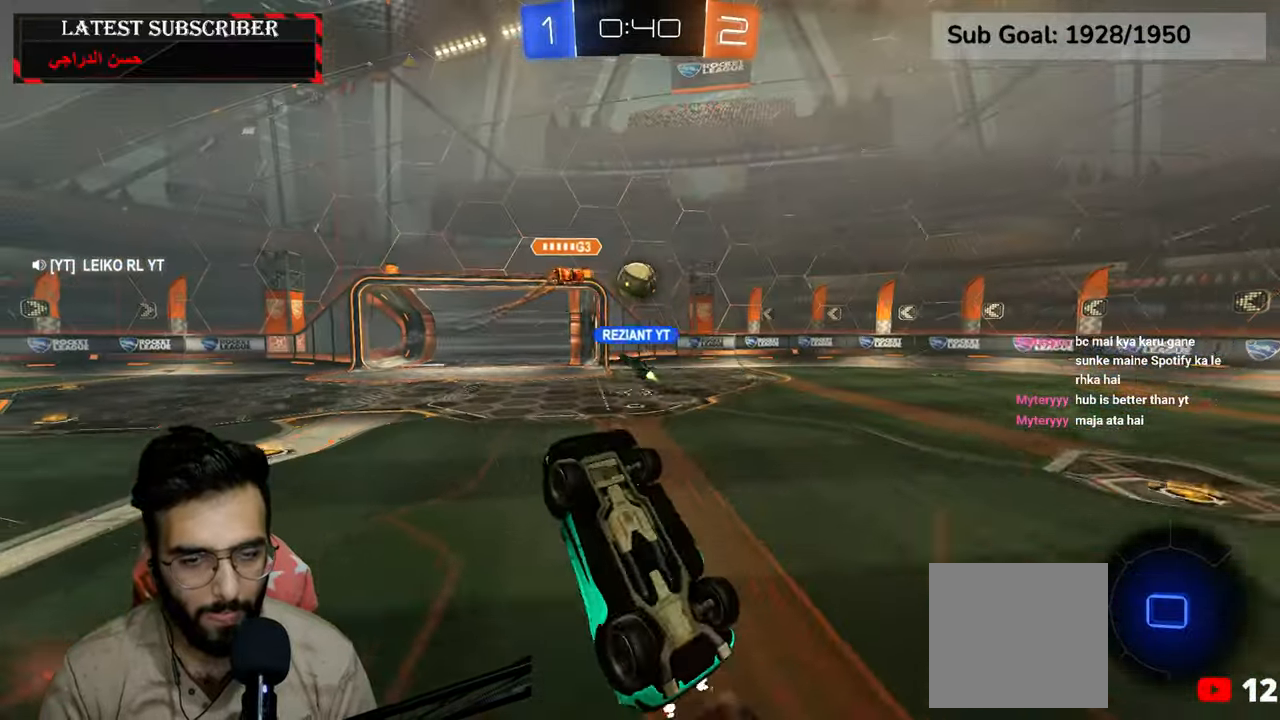
{"buttons": ["R1"], "left_stick": "center", "right_stick": "center", "events": []}
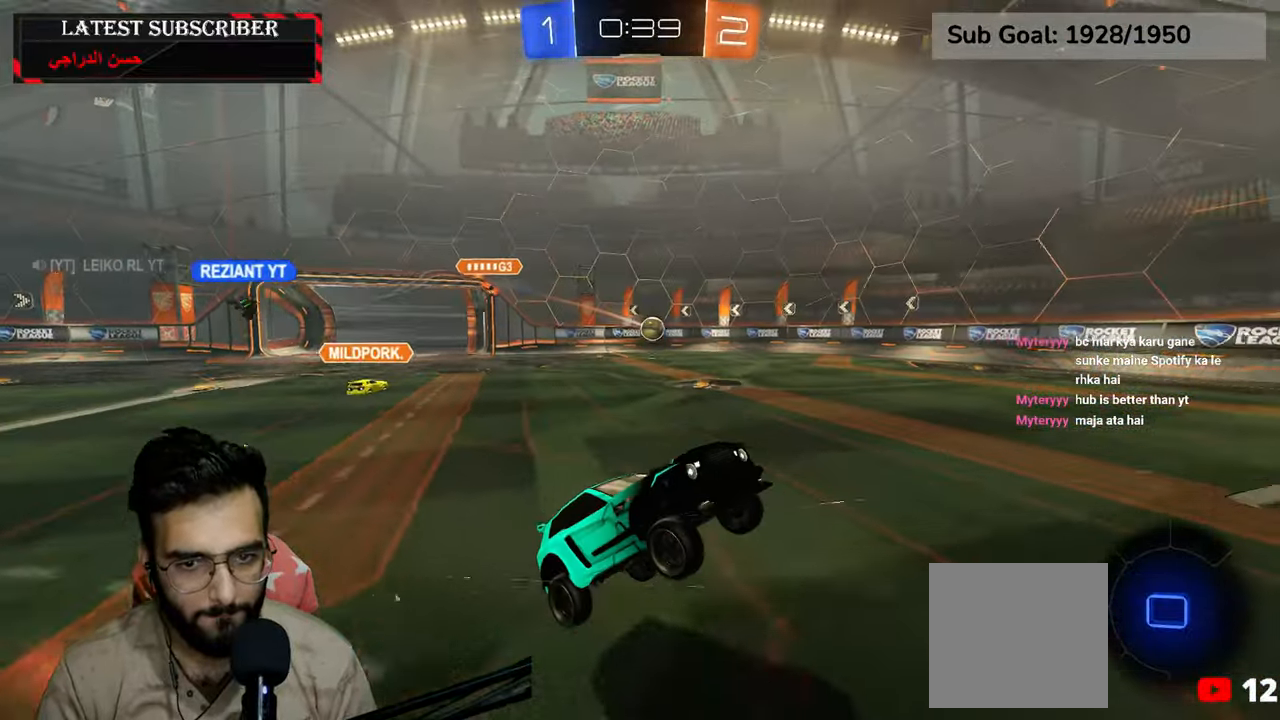
{"buttons": ["R1"], "left_stick": "left", "right_stick": "center", "events": [[67, "left_stick", "left"]]}
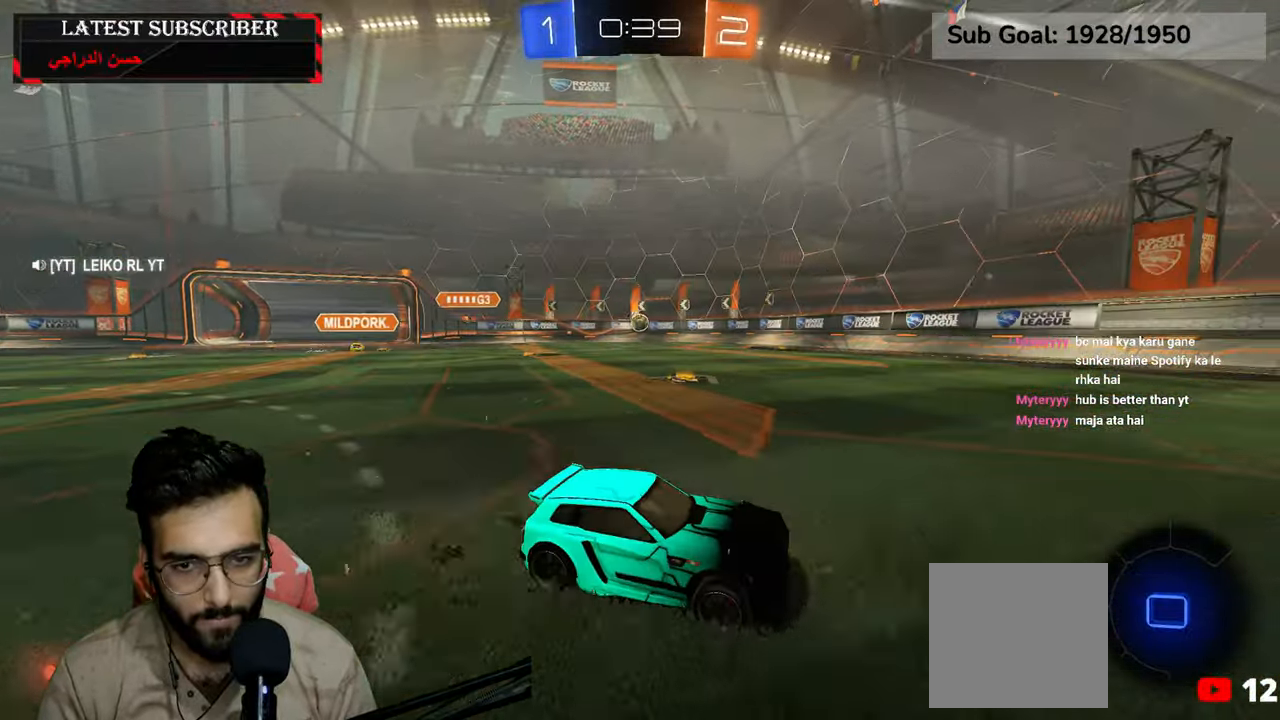
{"buttons": ["R1"], "left_stick": "left", "right_stick": "center", "events": [[34, "left_stick", "center"], [350, "left_stick", "left"]]}
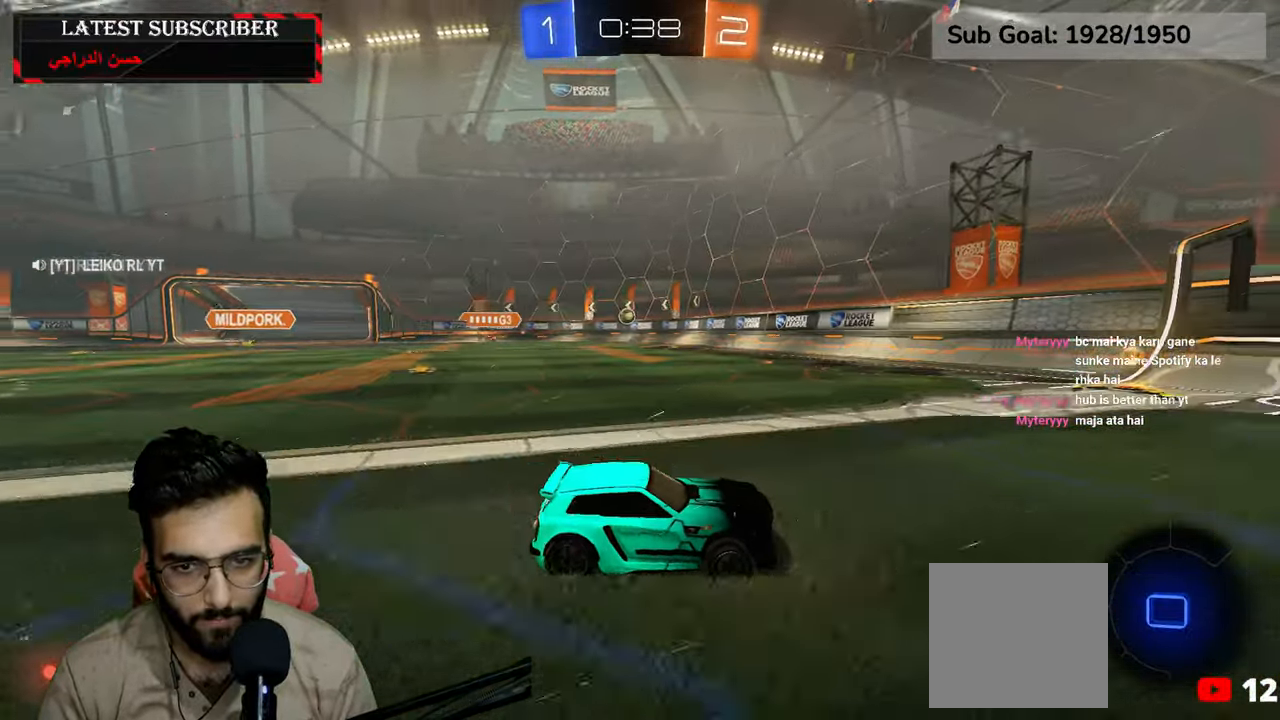
{"buttons": ["R1"], "left_stick": "left", "right_stick": "center", "events": []}